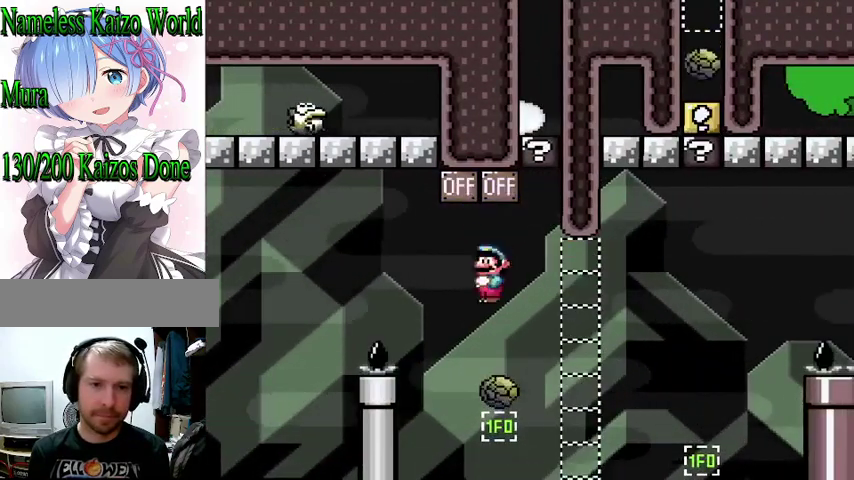
Gameplay with a controller (Nintendo layout); each line is a JSON object with the inputs held at the frame after it. "events" lists button and stick changes between this image and that frame as [ms after this image, input, new state], when the widget could be followed in between. Not read: L3 R3.
{"buttons": ["Y", "DPAD_LEFT"], "events": [[33, "DPAD_LEFT", "up"], [67, "B", "down"], [100, "DPAD_RIGHT", "down"], [233, "DPAD_RIGHT", "up"], [333, "DPAD_LEFT", "down"], [467, "B", "up"]]}
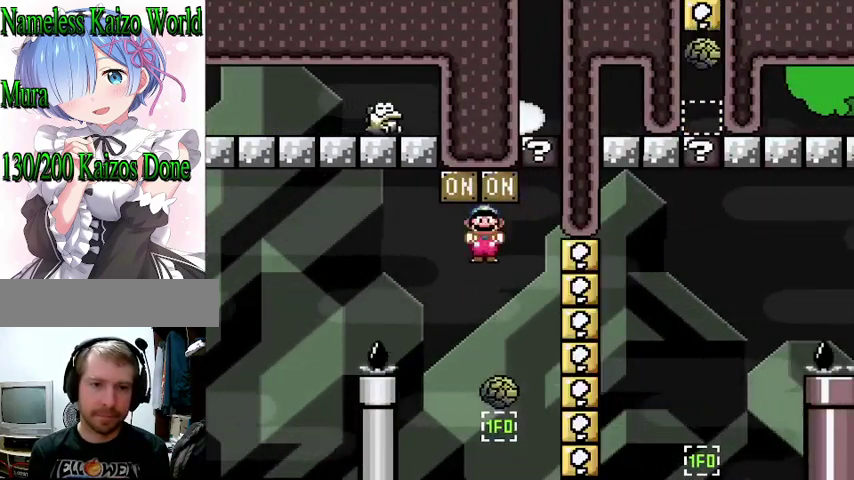
{"buttons": ["B", "Y", "DPAD_LEFT"], "events": [[33, "DPAD_RIGHT", "down"], [200, "DPAD_RIGHT", "up"], [233, "B", "down"]]}
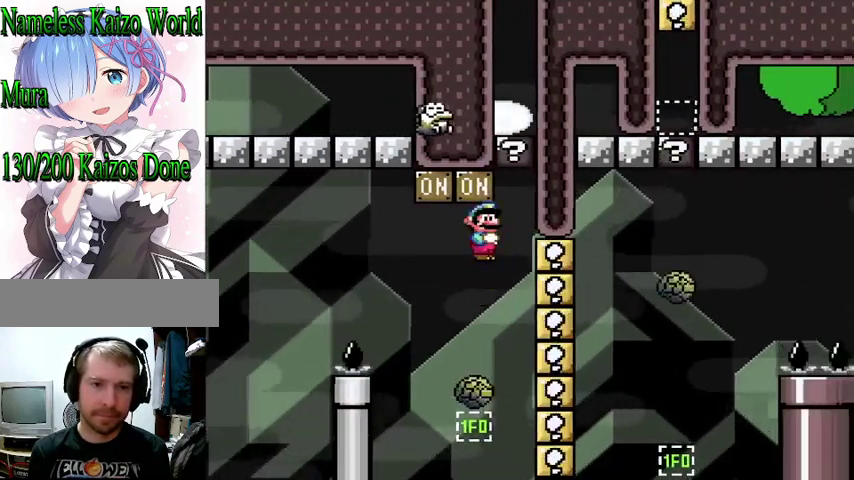
{"buttons": ["B", "Y", "DPAD_RIGHT"], "events": [[67, "B", "up"], [167, "DPAD_RIGHT", "down"], [333, "DPAD_LEFT", "up"], [433, "B", "down"]]}
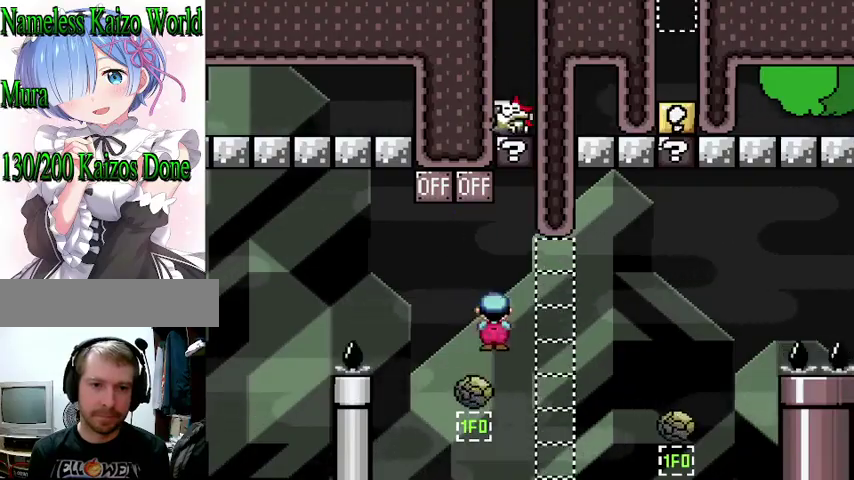
{"buttons": ["B", "Y", "DPAD_RIGHT"], "events": []}
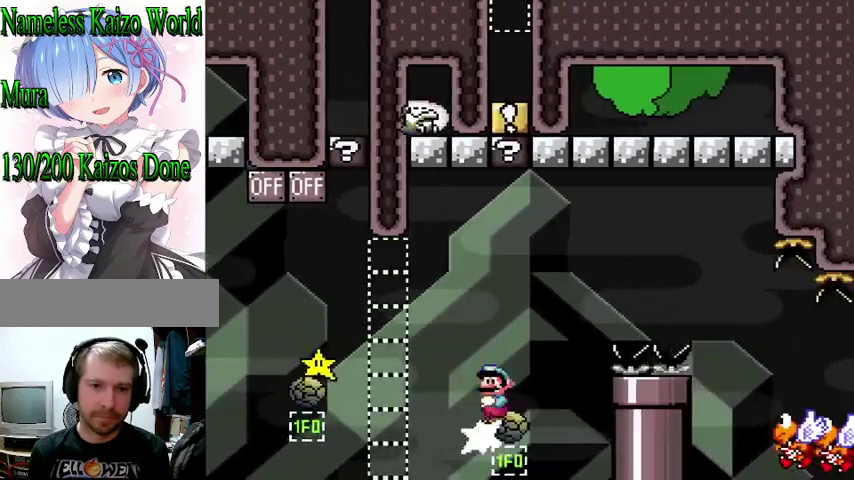
{"buttons": ["B", "Y", "DPAD_RIGHT"], "events": []}
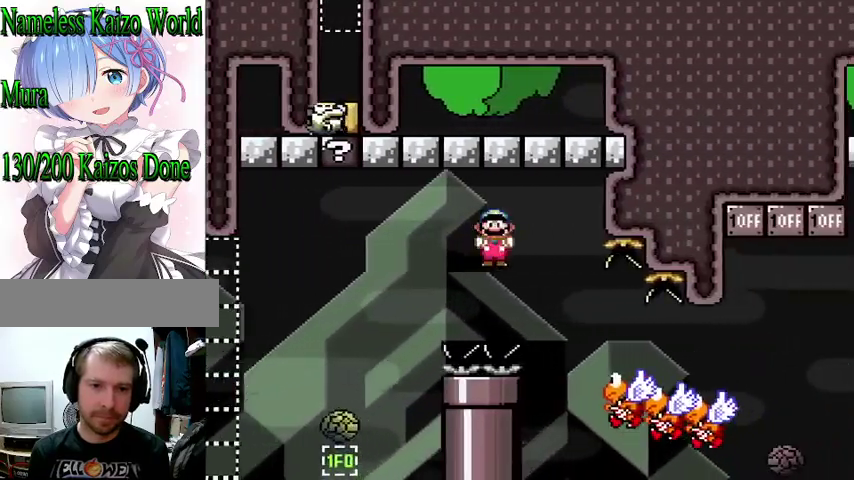
{"buttons": ["B", "Y", "DPAD_RIGHT"], "events": [[100, "B", "up"], [233, "B", "down"]]}
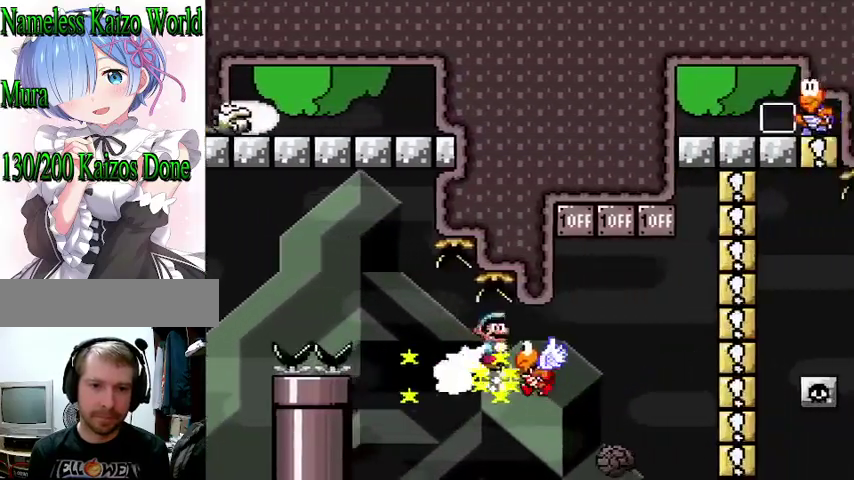
{"buttons": ["B", "Y"], "events": [[167, "DPAD_RIGHT", "up"], [300, "DPAD_LEFT", "down"], [433, "DPAD_LEFT", "up"]]}